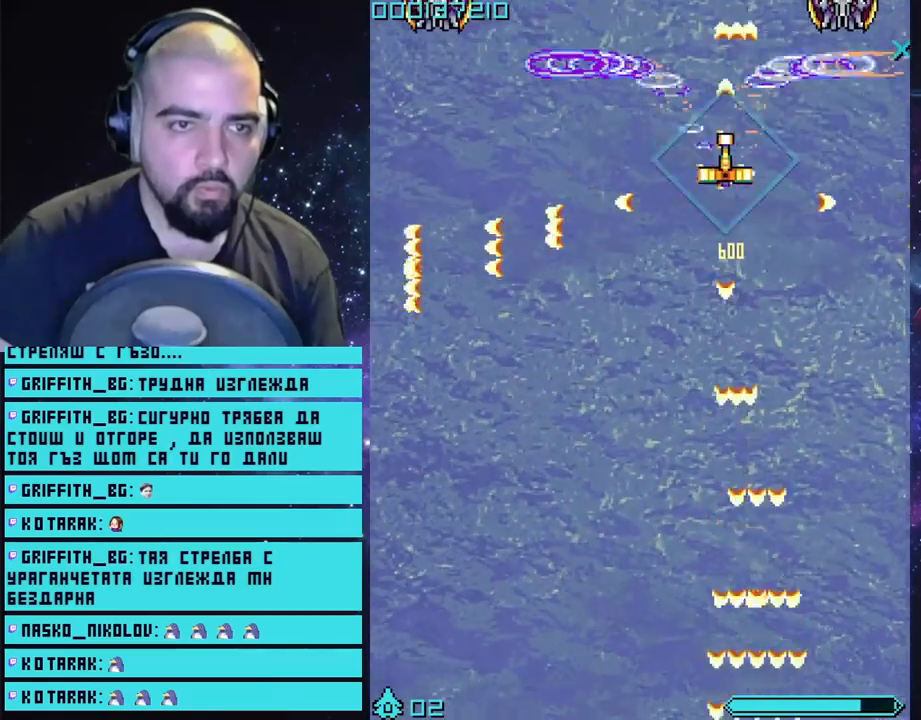
Gameplay with a controller (PlayStation layout); each line is a JSON object with the inputs held at the frame after it. "events" lists button and stick changes between this image and that frame as [ms after this image, input, new state], when the widget could be followed in between.
{"buttons": ["CROSS"], "left_stick": "right", "right_stick": "center", "events": [[50, "left_stick", "up-right"], [183, "left_stick", "up"], [333, "left_stick", "center"], [483, "left_stick", "right"]]}
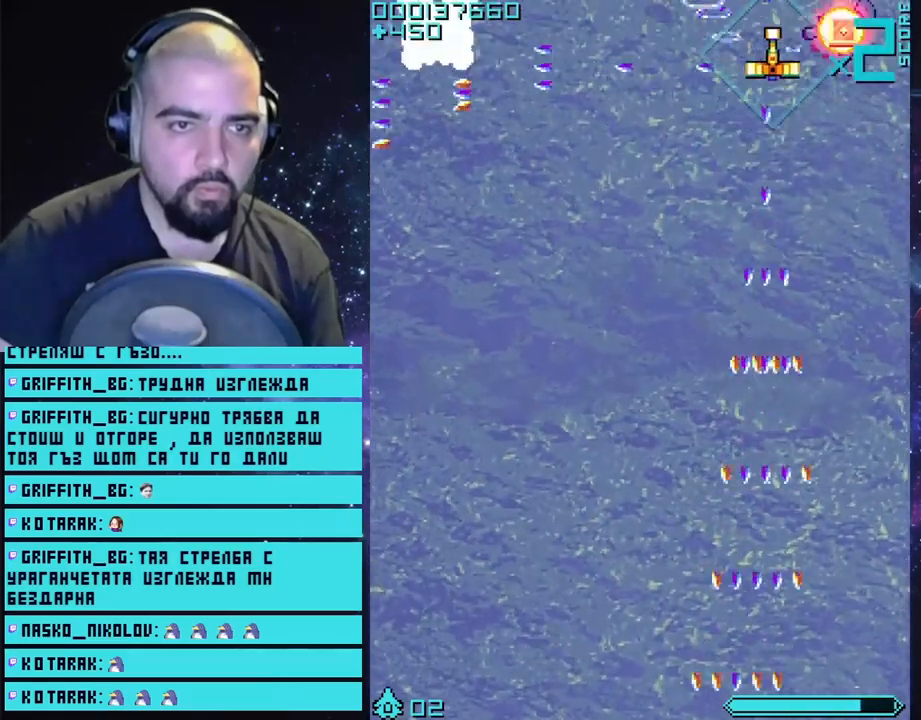
{"buttons": ["CROSS"], "left_stick": "left", "right_stick": "center", "events": [[133, "left_stick", "center"], [350, "left_stick", "left"]]}
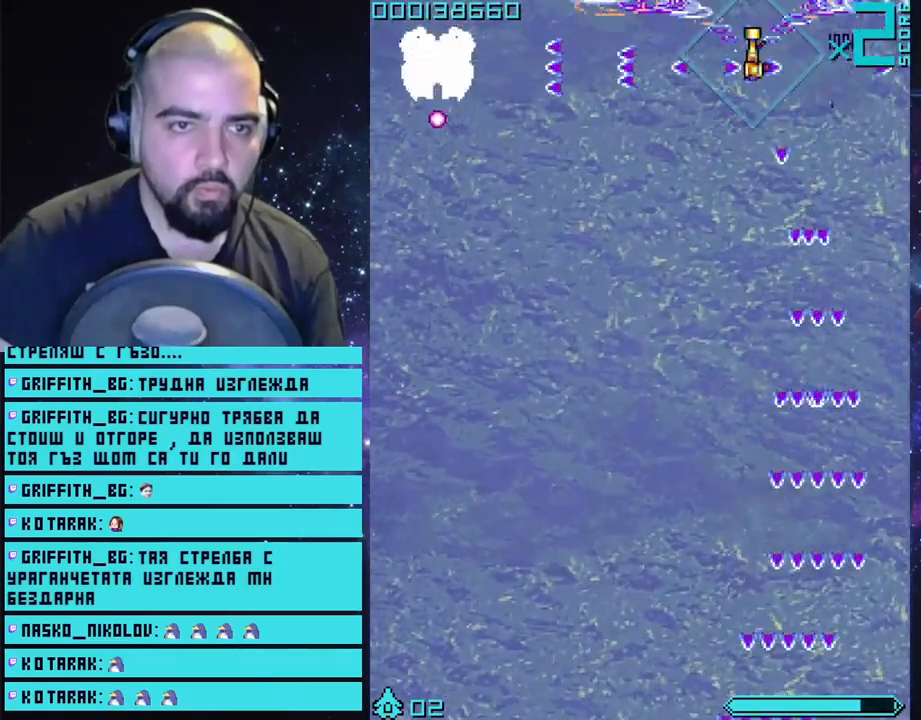
{"buttons": ["CROSS"], "left_stick": "left", "right_stick": "center", "events": [[33, "left_stick", "down-left"], [367, "left_stick", "left"]]}
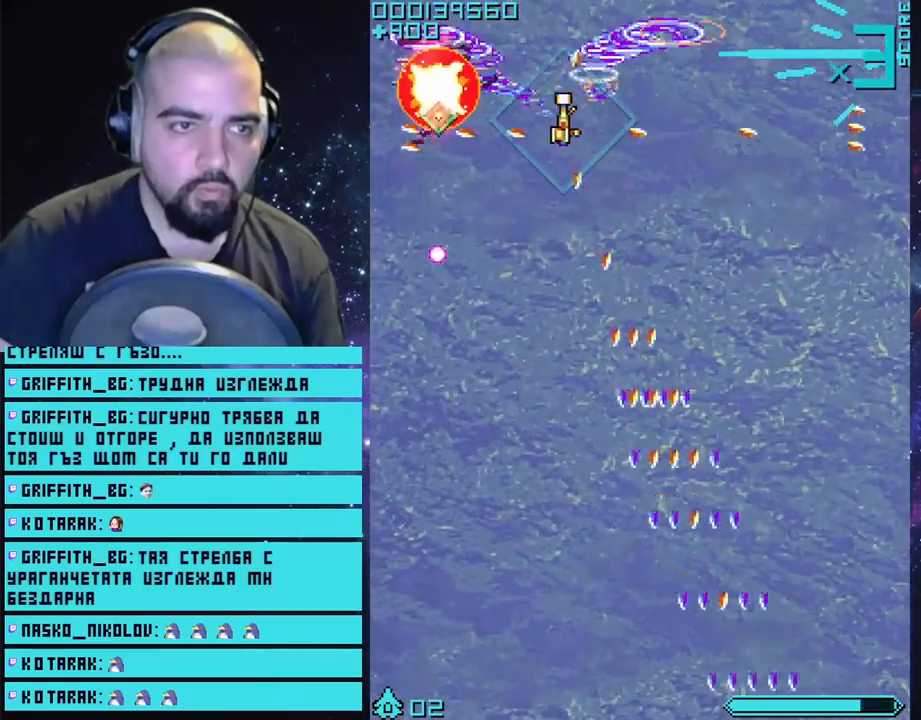
{"buttons": ["CROSS"], "left_stick": "right", "right_stick": "center", "events": [[333, "left_stick", "down-left"], [500, "left_stick", "right"]]}
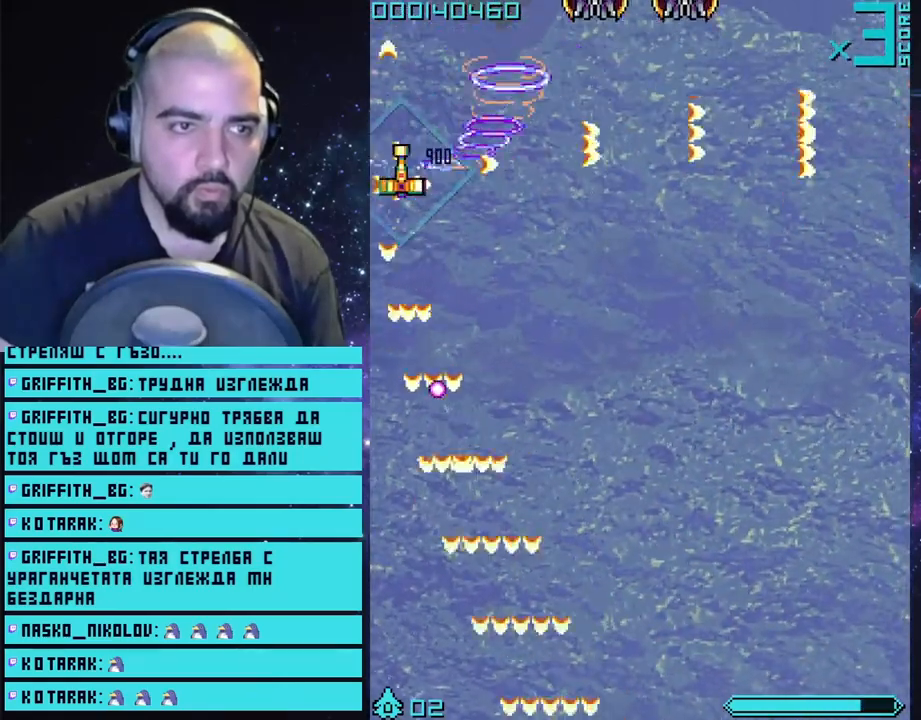
{"buttons": ["CROSS"], "left_stick": "right", "right_stick": "center", "events": [[100, "left_stick", "up-right"], [367, "left_stick", "right"]]}
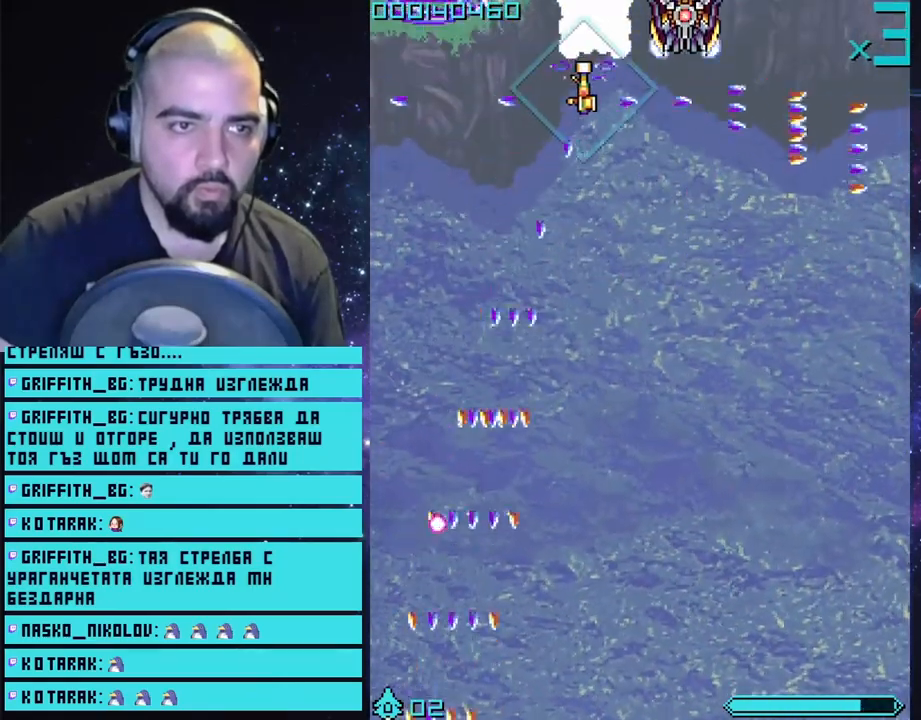
{"buttons": ["CROSS"], "left_stick": "center", "right_stick": "center", "events": [[200, "left_stick", "center"]]}
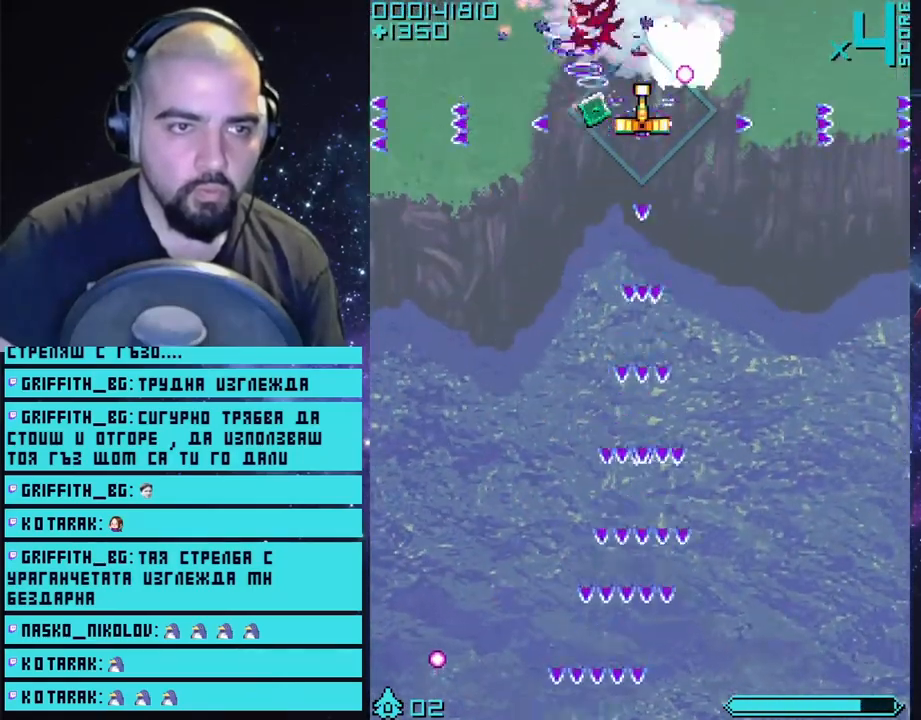
{"buttons": ["CROSS"], "left_stick": "down-left", "right_stick": "center", "events": [[283, "left_stick", "down-right"], [400, "left_stick", "down-left"]]}
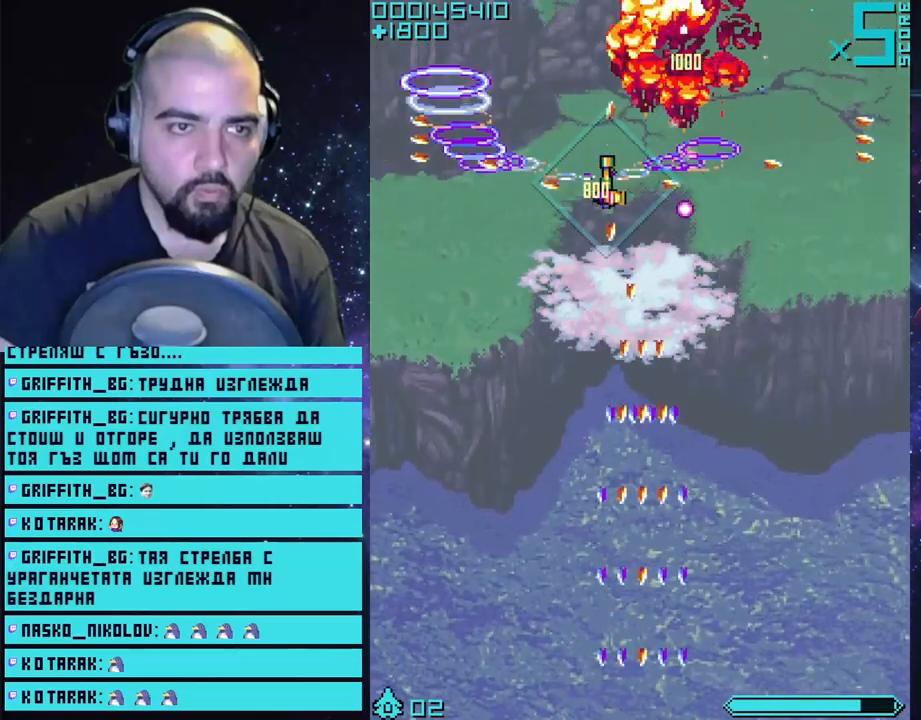
{"buttons": ["CROSS"], "left_stick": "center", "right_stick": "center", "events": [[17, "left_stick", "down-right"], [100, "left_stick", "up-right"], [183, "left_stick", "up"], [333, "left_stick", "center"]]}
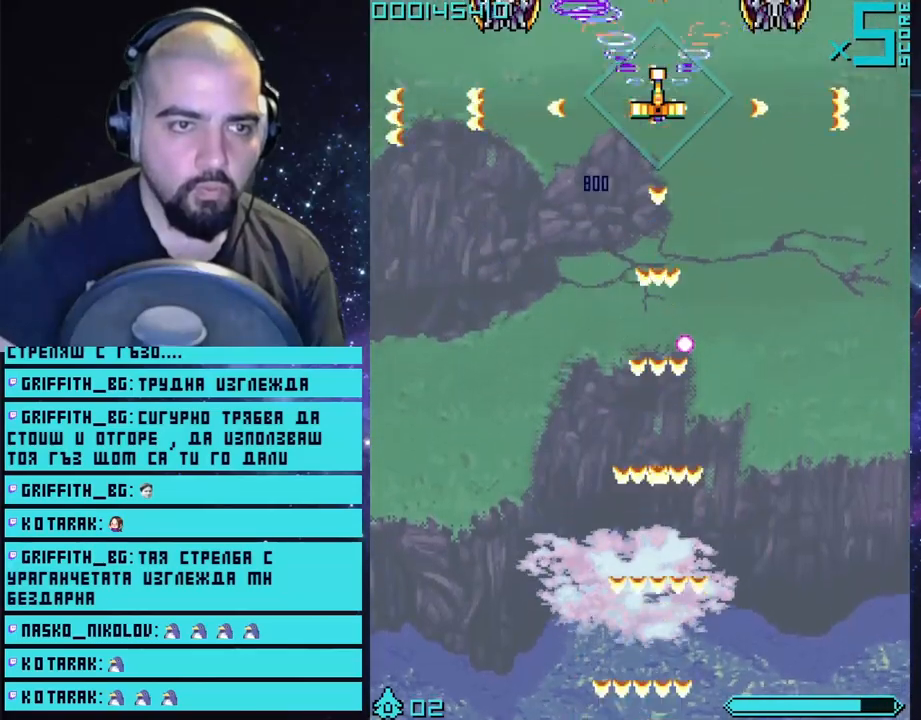
{"buttons": ["CROSS"], "left_stick": "right", "right_stick": "center", "events": [[100, "left_stick", "right"], [250, "left_stick", "up"], [333, "left_stick", "center"], [483, "left_stick", "right"]]}
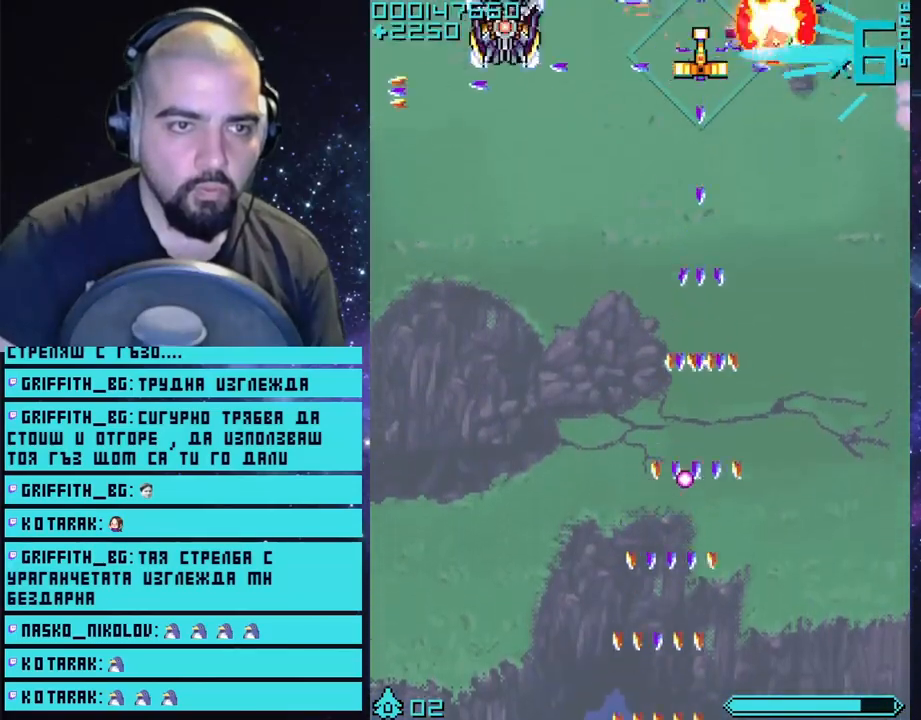
{"buttons": ["CROSS"], "left_stick": "down-left", "right_stick": "center", "events": [[133, "left_stick", "center"], [383, "left_stick", "down-left"]]}
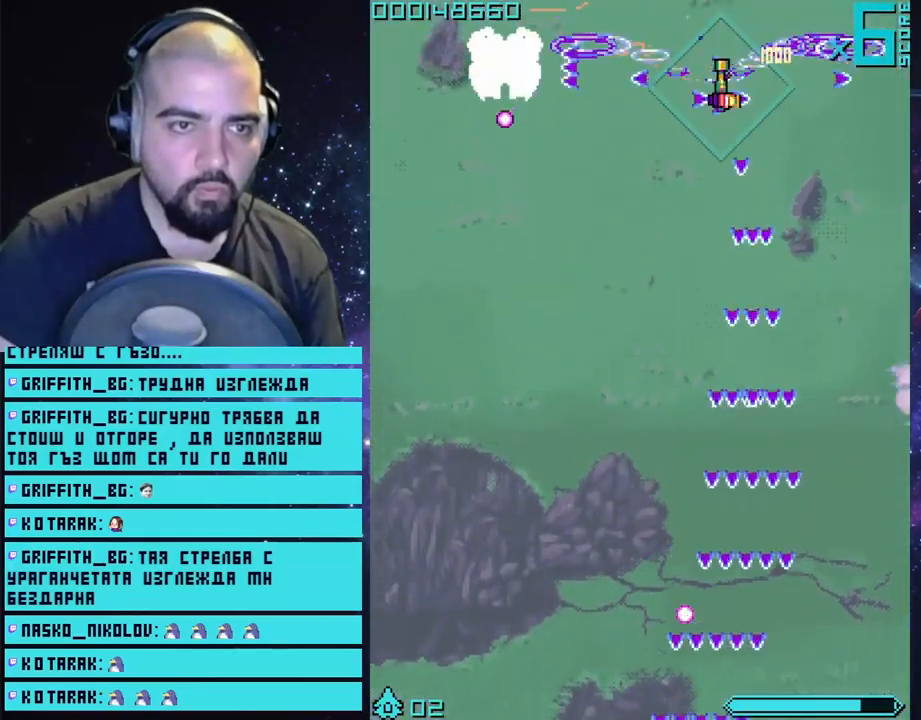
{"buttons": ["CROSS"], "left_stick": "down-left", "right_stick": "center", "events": [[50, "left_stick", "left"], [483, "left_stick", "down-left"]]}
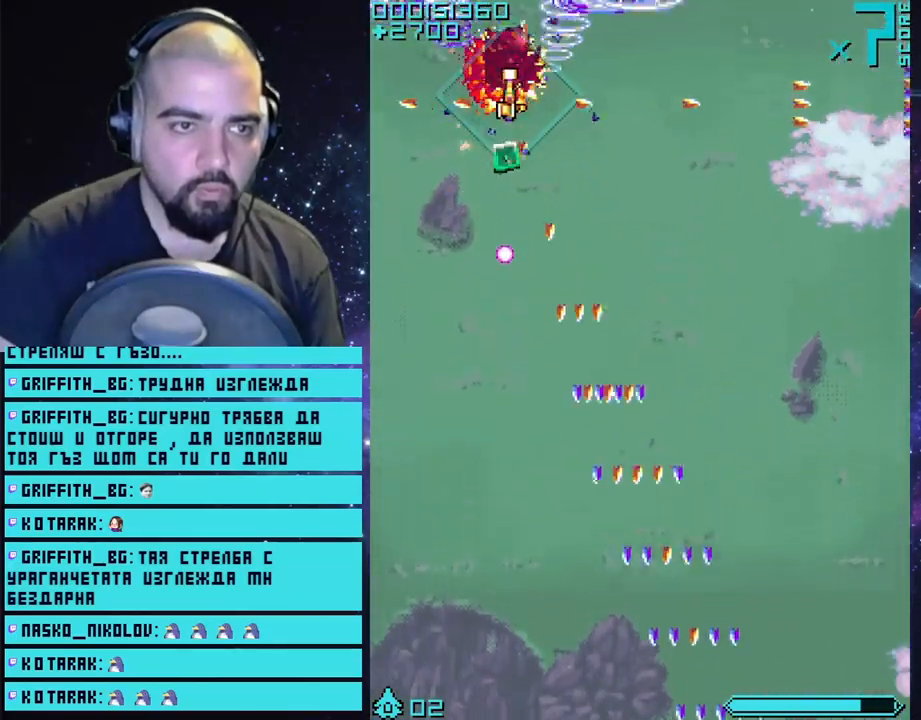
{"buttons": ["CROSS"], "left_stick": "up-right", "right_stick": "center", "events": [[233, "left_stick", "down-right"], [283, "left_stick", "right"], [400, "left_stick", "up-right"]]}
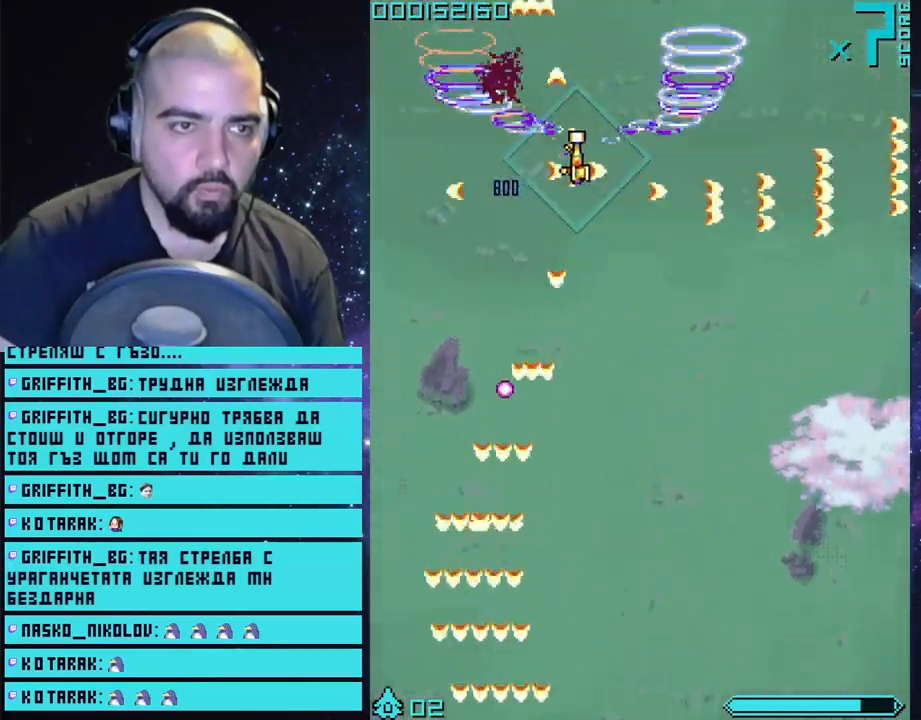
{"buttons": ["CROSS"], "left_stick": "center", "right_stick": "center", "events": [[233, "left_stick", "center"]]}
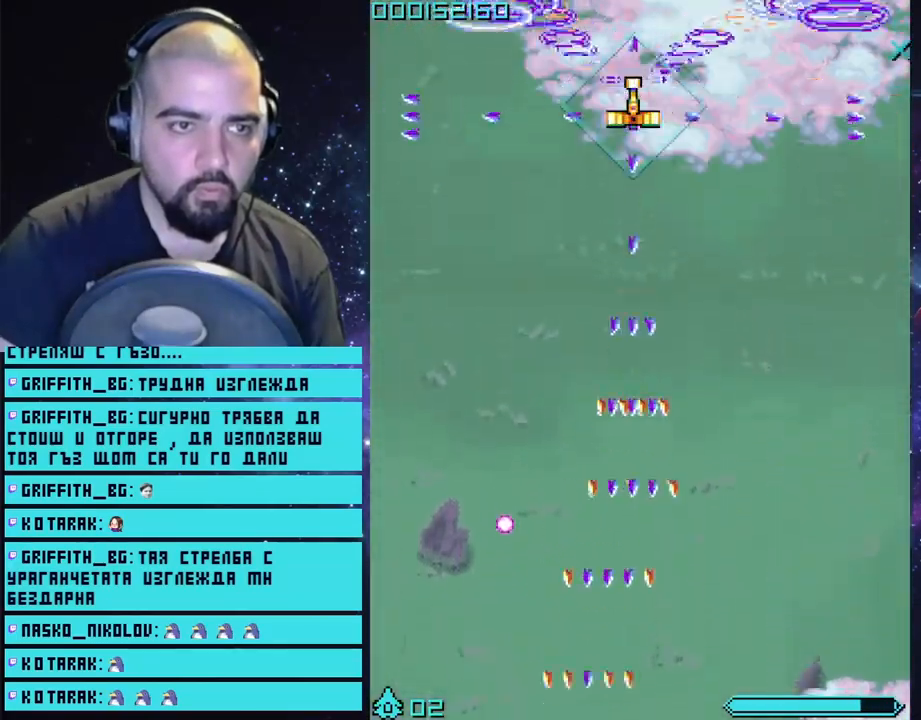
{"buttons": ["CROSS"], "left_stick": "center", "right_stick": "center", "events": [[233, "left_stick", "down-right"], [383, "left_stick", "center"]]}
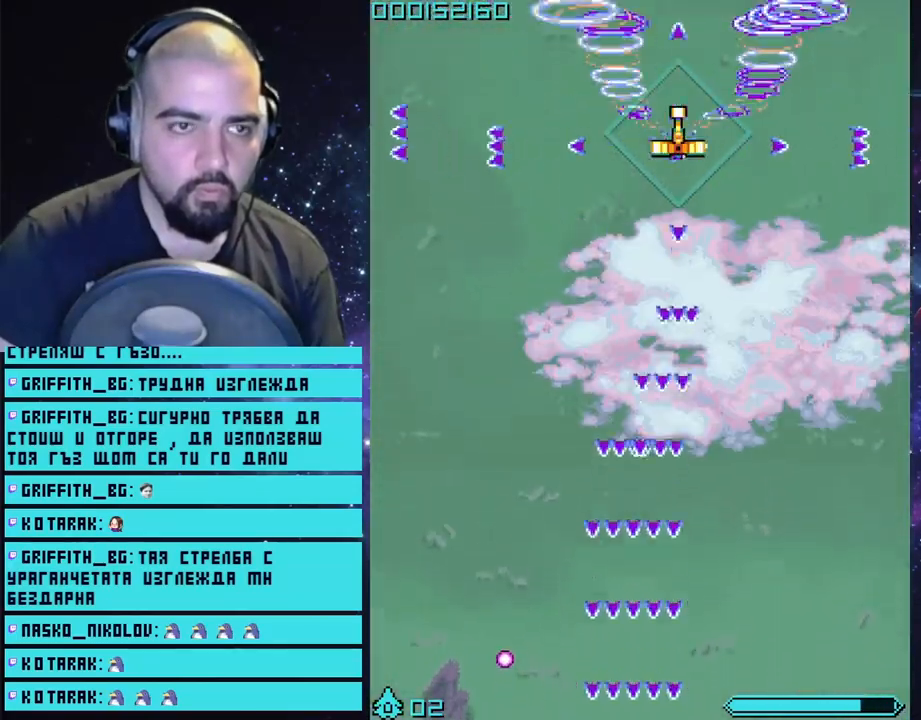
{"buttons": ["CROSS"], "left_stick": "center", "right_stick": "center", "events": [[283, "left_stick", "up-right"], [383, "left_stick", "center"]]}
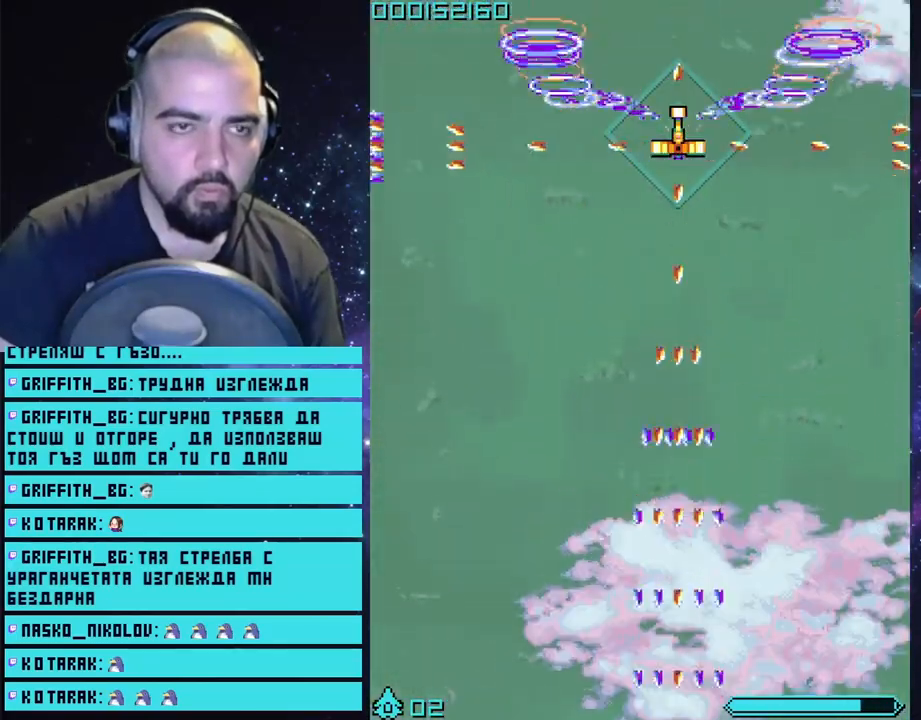
{"buttons": ["CROSS"], "left_stick": "down-left", "right_stick": "center", "events": [[383, "left_stick", "down-left"]]}
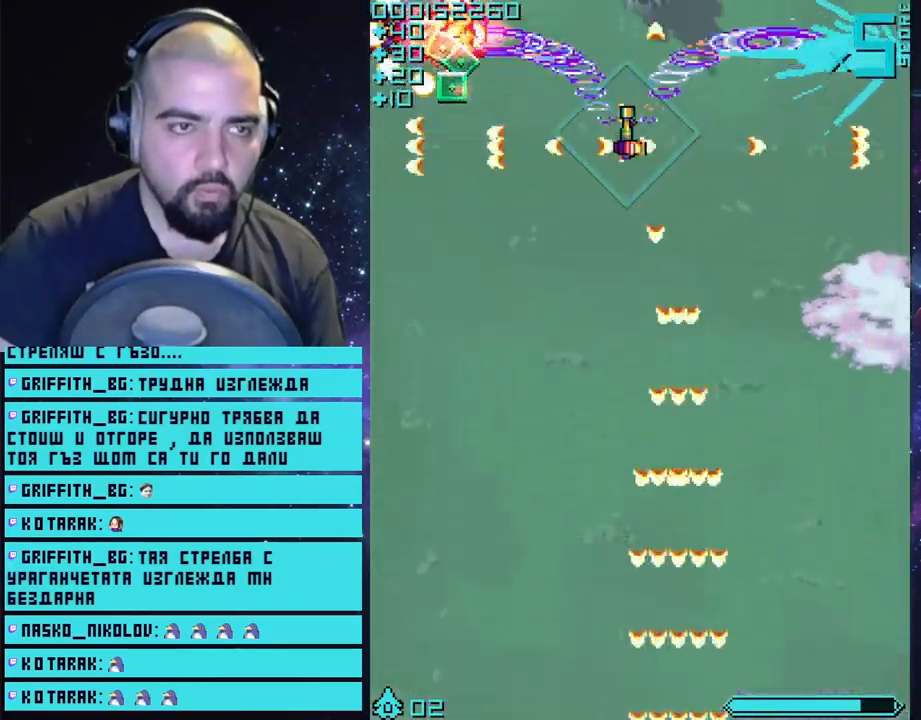
{"buttons": ["CROSS"], "left_stick": "down-left", "right_stick": "center", "events": [[100, "left_stick", "center"], [233, "left_stick", "down-left"]]}
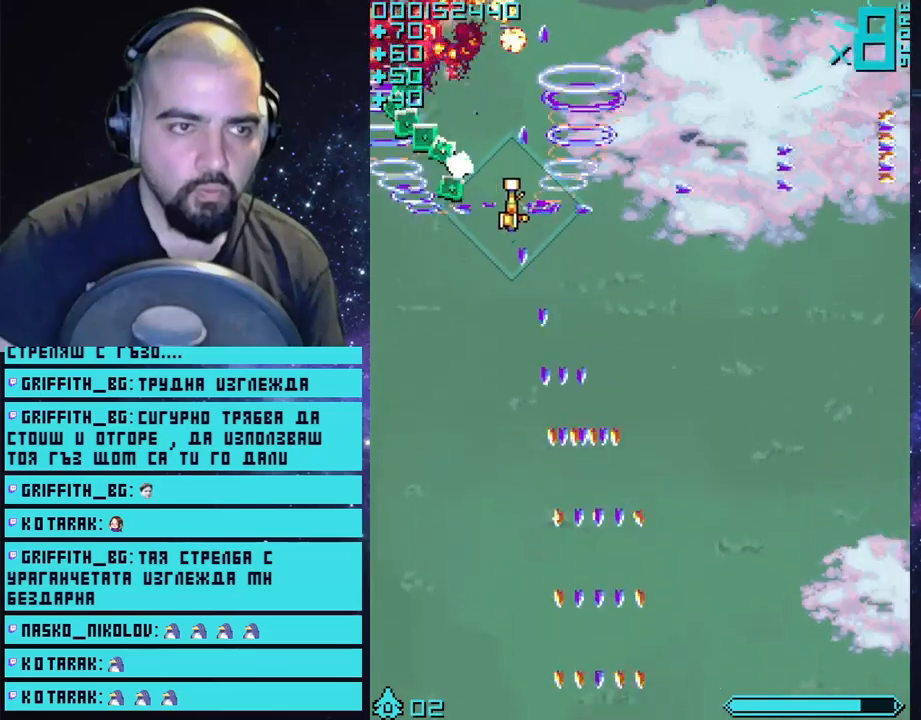
{"buttons": ["CROSS"], "left_stick": "right", "right_stick": "center", "events": [[50, "left_stick", "left"], [167, "left_stick", "up-left"], [333, "left_stick", "right"]]}
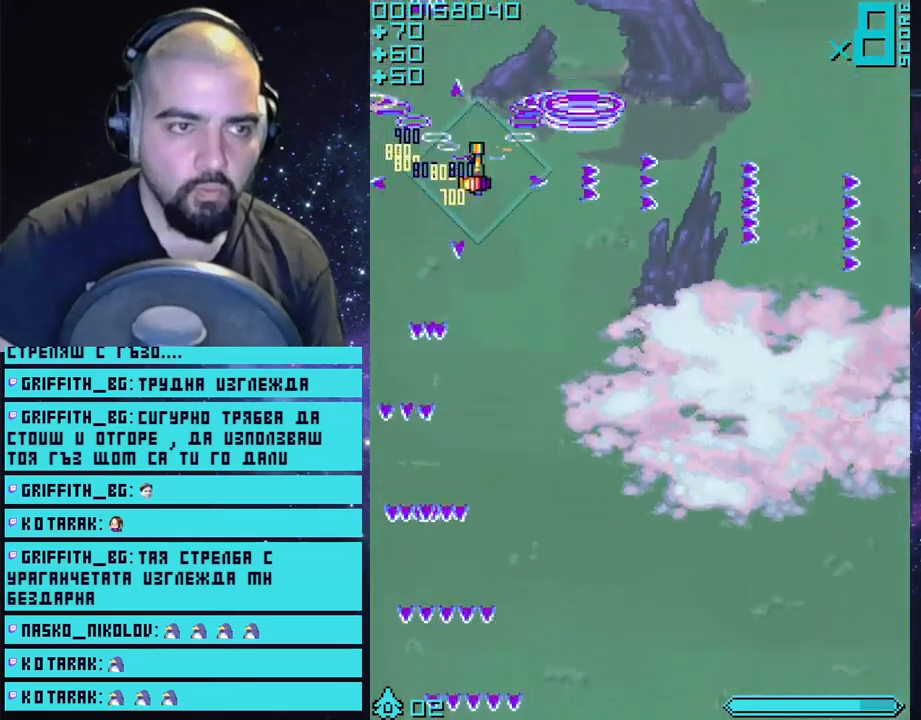
{"buttons": ["CROSS"], "left_stick": "right", "right_stick": "center", "events": []}
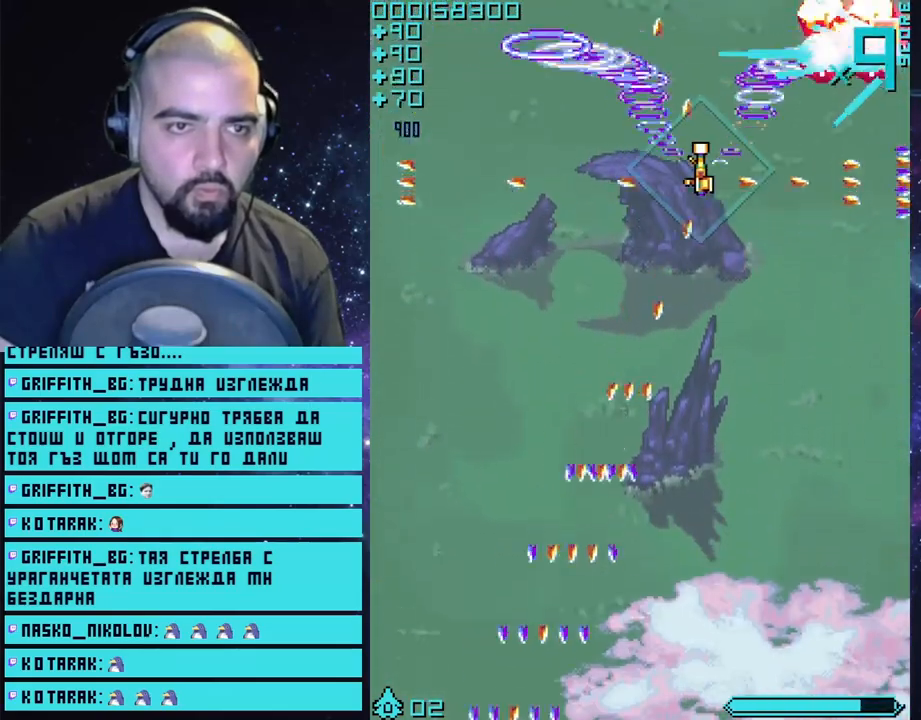
{"buttons": ["CROSS"], "left_stick": "right", "right_stick": "center", "events": [[133, "left_stick", "up-right"], [350, "left_stick", "center"], [400, "left_stick", "right"]]}
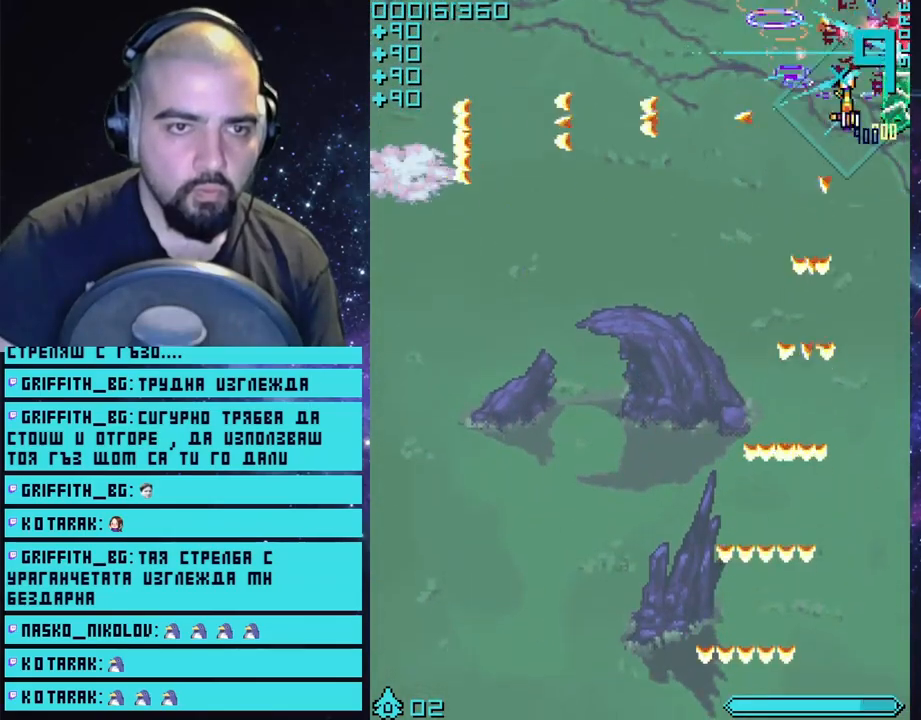
{"buttons": ["CROSS"], "left_stick": "left", "right_stick": "center", "events": [[317, "left_stick", "left"]]}
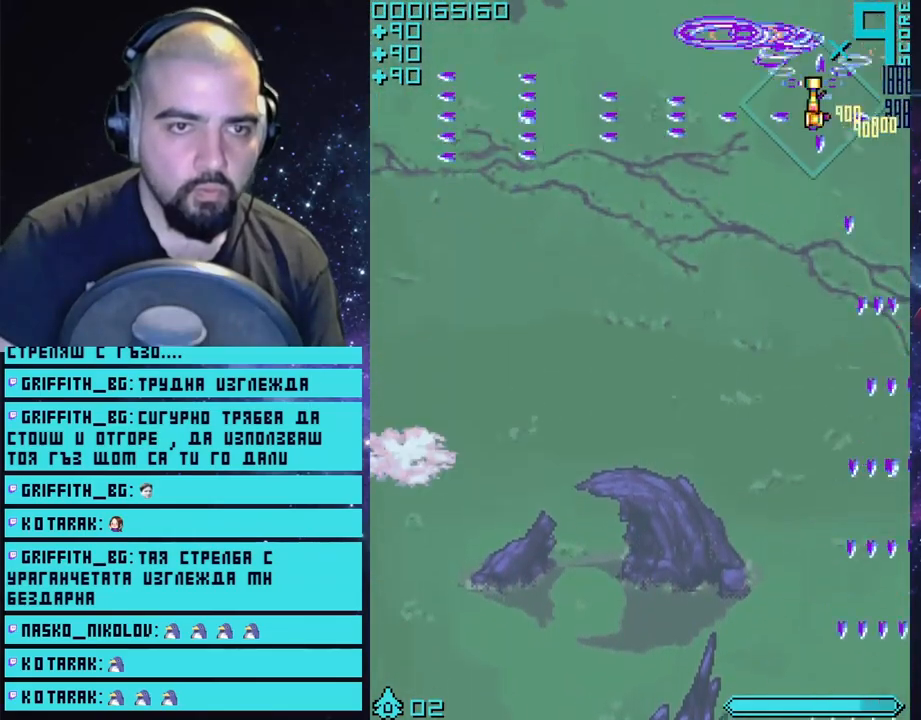
{"buttons": ["CROSS"], "left_stick": "left", "right_stick": "center", "events": []}
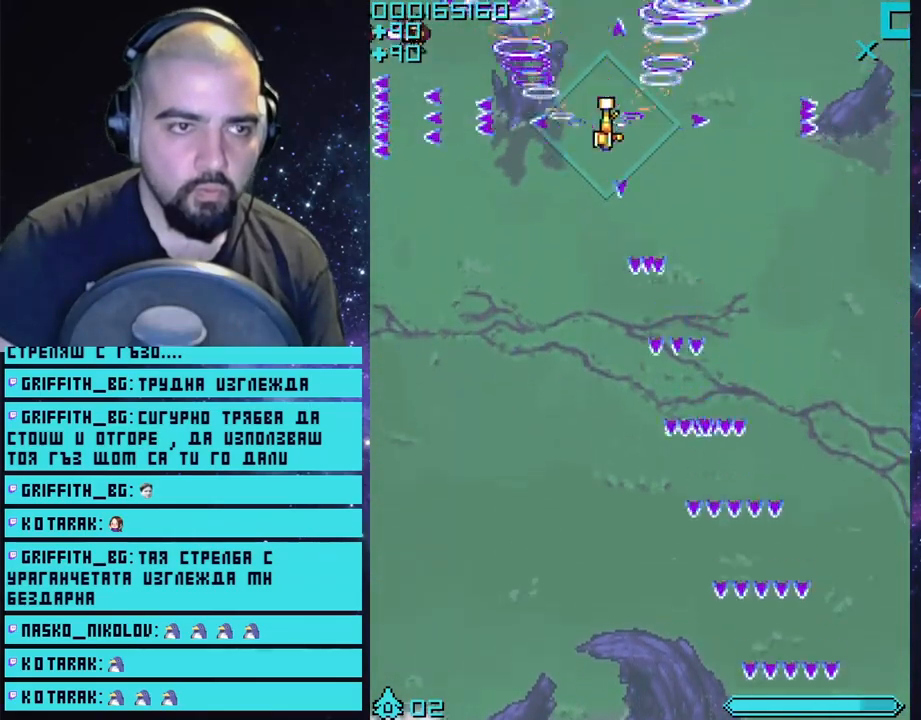
{"buttons": ["CROSS"], "left_stick": "left", "right_stick": "center", "events": []}
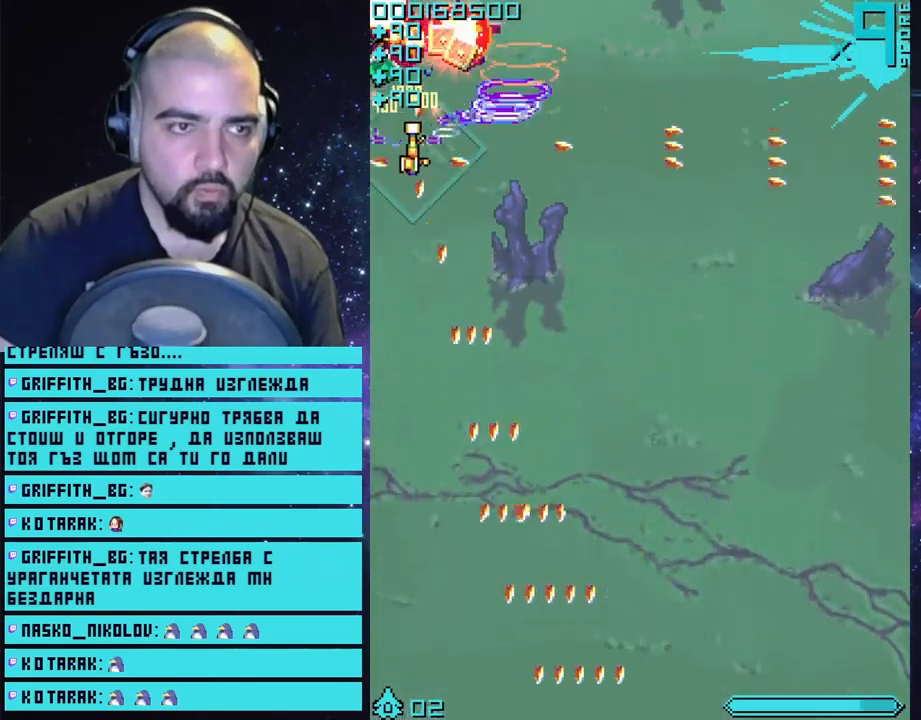
{"buttons": ["CROSS"], "left_stick": "down-right", "right_stick": "center", "events": [[133, "left_stick", "center"], [200, "left_stick", "up-left"], [333, "left_stick", "right"], [467, "left_stick", "down-right"]]}
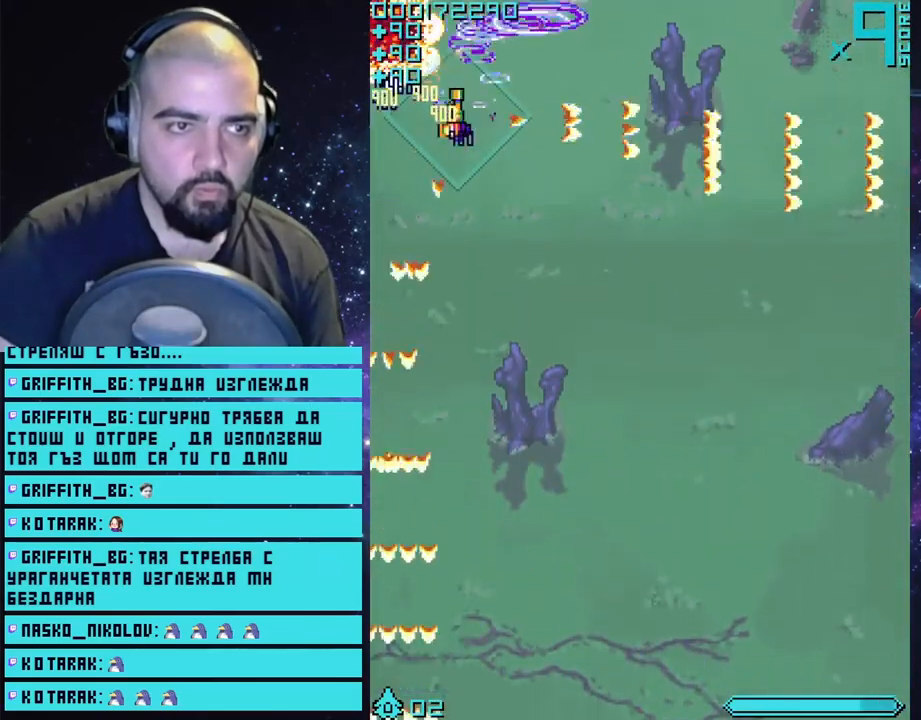
{"buttons": ["CROSS"], "left_stick": "right", "right_stick": "center", "events": [[167, "left_stick", "right"]]}
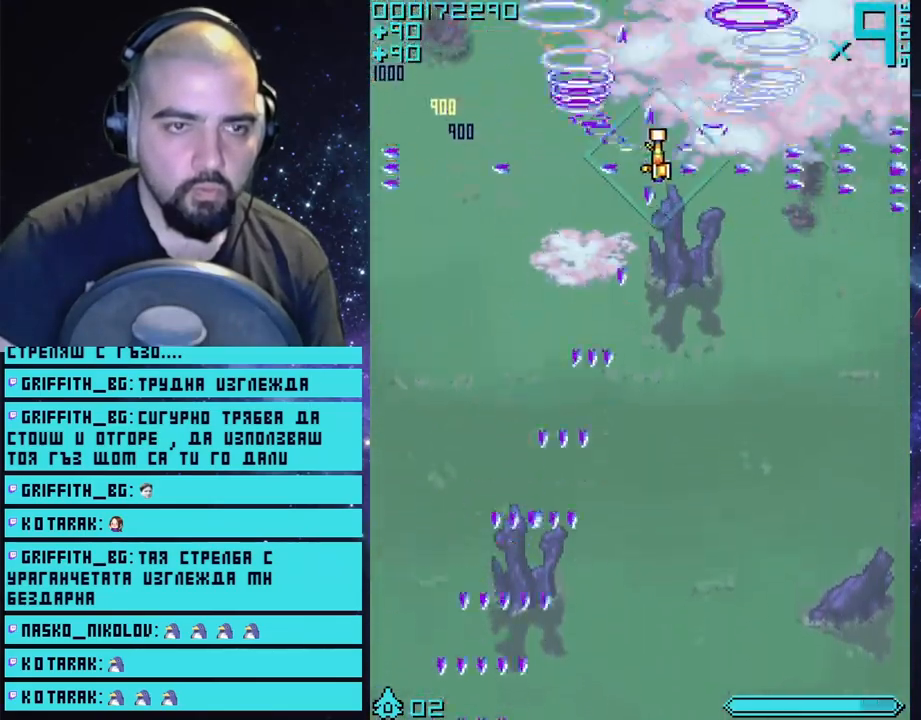
{"buttons": ["CROSS"], "left_stick": "up-right", "right_stick": "center", "events": [[317, "left_stick", "up-right"]]}
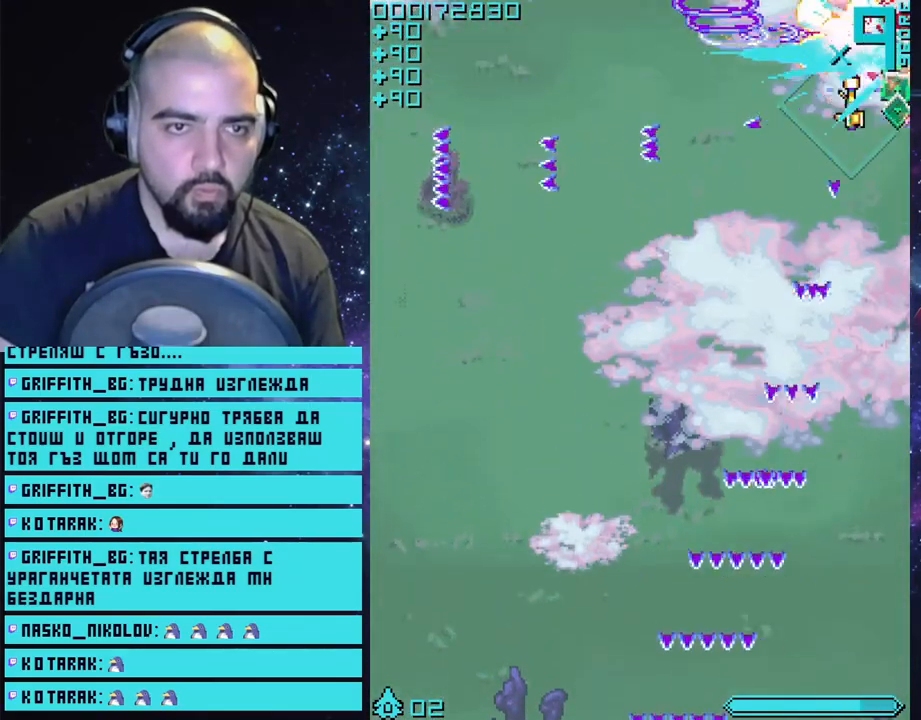
{"buttons": ["CROSS"], "left_stick": "up", "right_stick": "center", "events": [[17, "left_stick", "center"], [83, "left_stick", "right"], [250, "left_stick", "down-right"], [433, "left_stick", "up"]]}
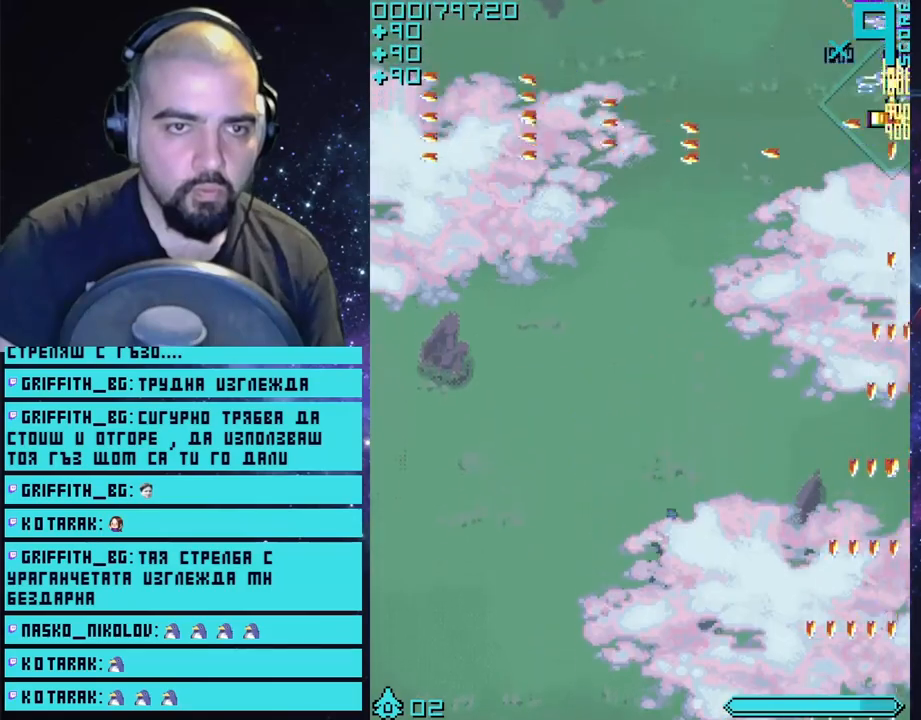
{"buttons": ["CROSS"], "left_stick": "left", "right_stick": "center", "events": [[200, "left_stick", "left"]]}
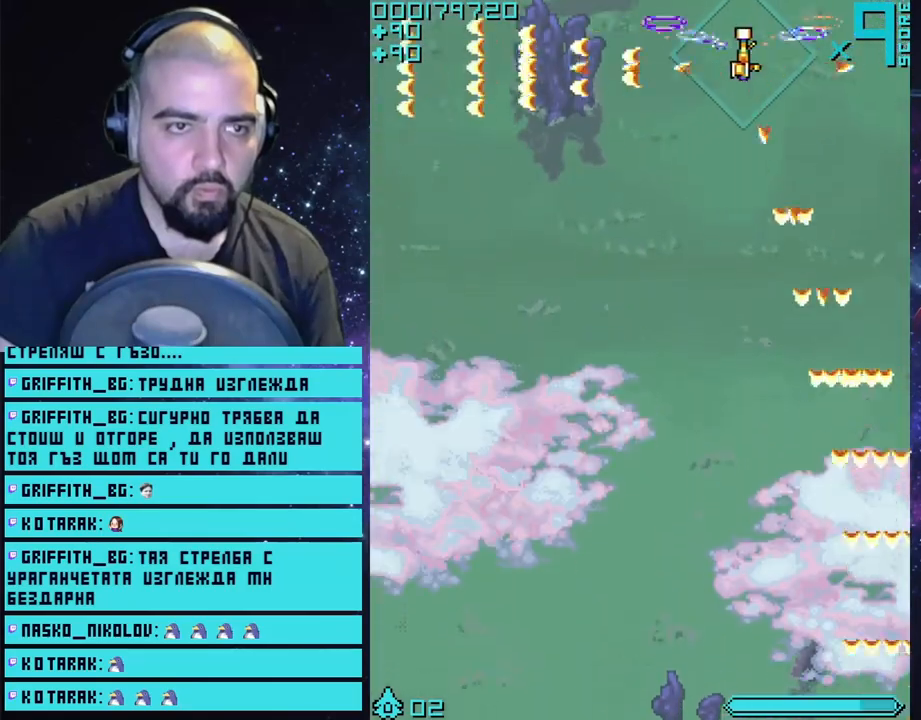
{"buttons": ["CROSS"], "left_stick": "right", "right_stick": "center", "events": [[367, "left_stick", "center"], [483, "left_stick", "right"]]}
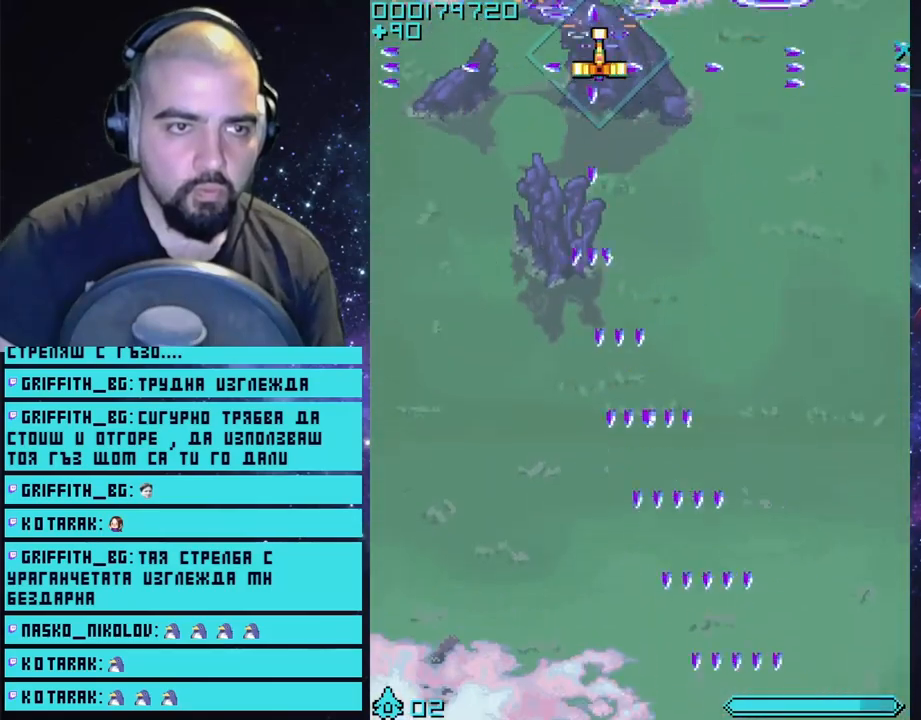
{"buttons": ["CROSS"], "left_stick": "center", "right_stick": "center", "events": [[150, "left_stick", "center"]]}